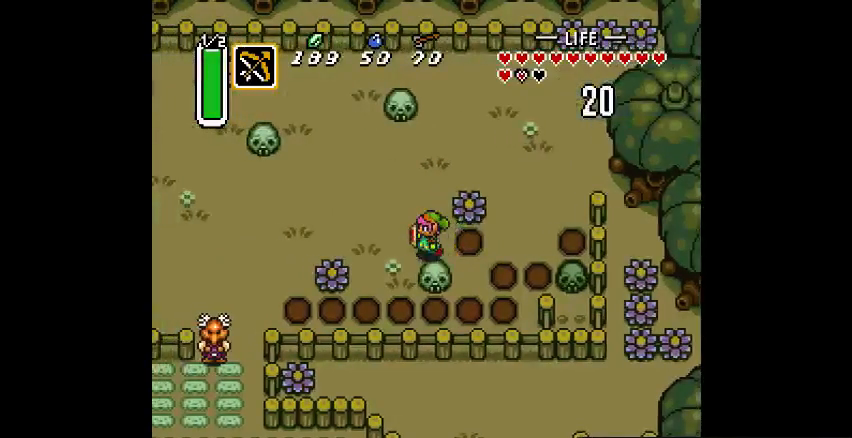
Gameplay with a controller (PlayStation layout); each line is a JSON object with the inputs held at the frame after it. "events" lists button and stick changes between this image and that frame as [ms after this image, input, new state], when the widget could be followed in between. Not read: CIRCLE DPAD_DOWN DPAD_UP L3 R3.
{"buttons": [], "events": [[167, "DPAD_LEFT", "up"], [233, "DPAD_LEFT", "down"], [400, "DPAD_LEFT", "up"]]}
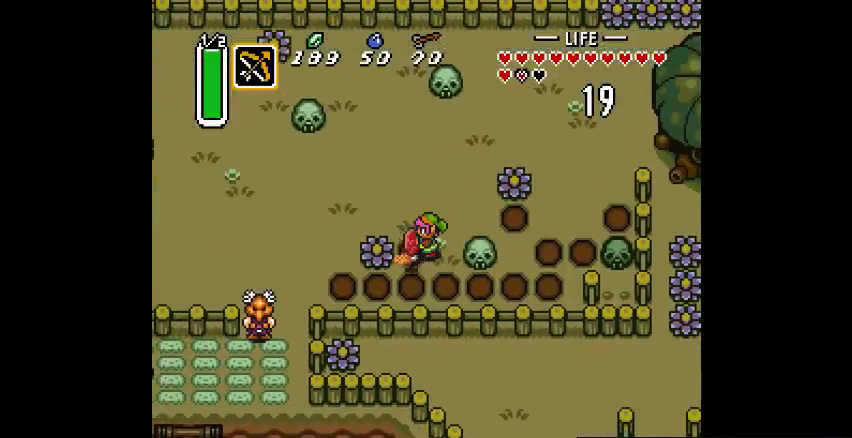
{"buttons": ["DPAD_LEFT"], "events": [[500, "DPAD_LEFT", "down"]]}
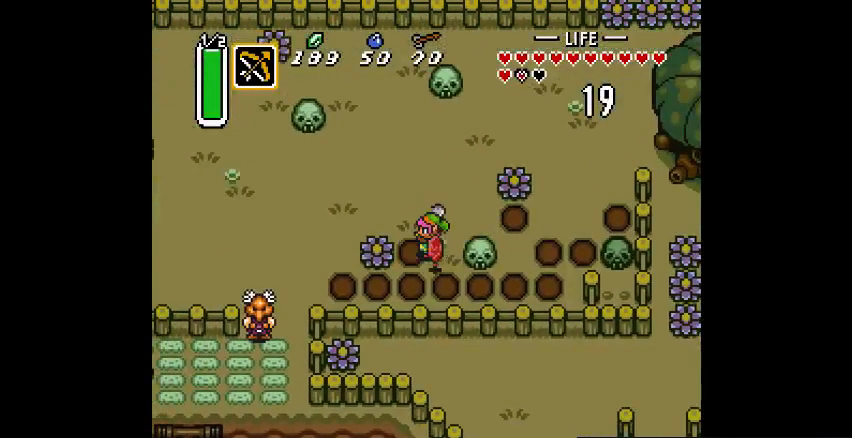
{"buttons": [], "events": [[200, "DPAD_LEFT", "up"], [300, "DPAD_RIGHT", "down"], [300, "SQUARE", "down"], [400, "SQUARE", "up"], [467, "DPAD_RIGHT", "up"]]}
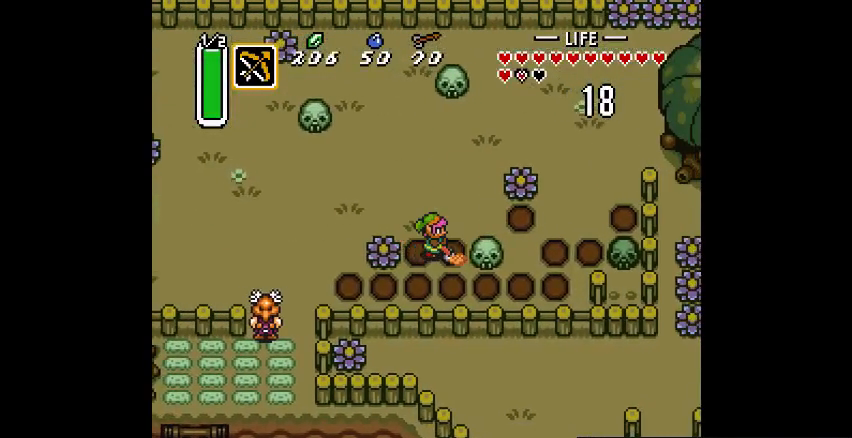
{"buttons": [], "events": []}
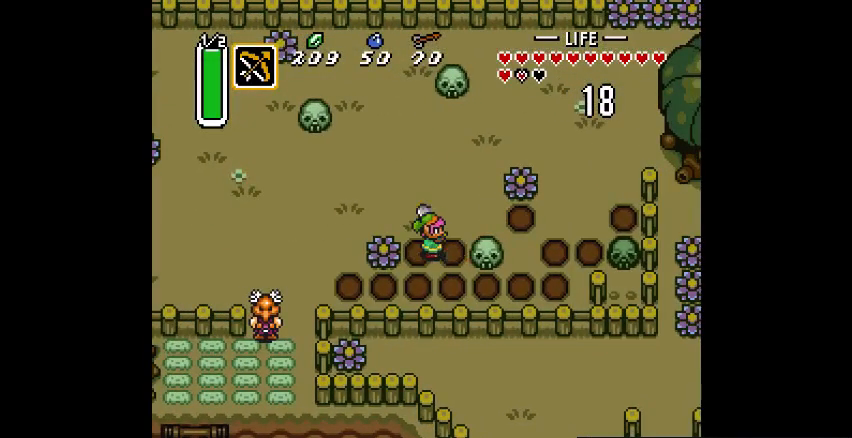
{"buttons": [], "events": [[100, "DPAD_LEFT", "down"], [133, "CROSS", "down"], [233, "CROSS", "up"], [233, "DPAD_LEFT", "up"]]}
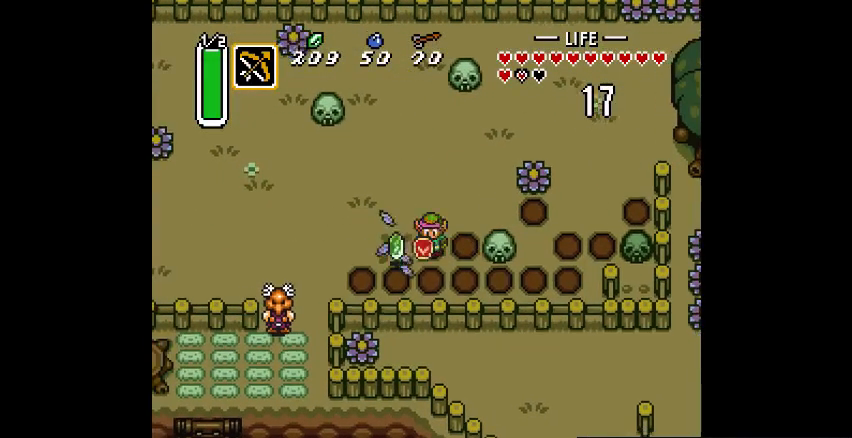
{"buttons": ["DPAD_LEFT"]}
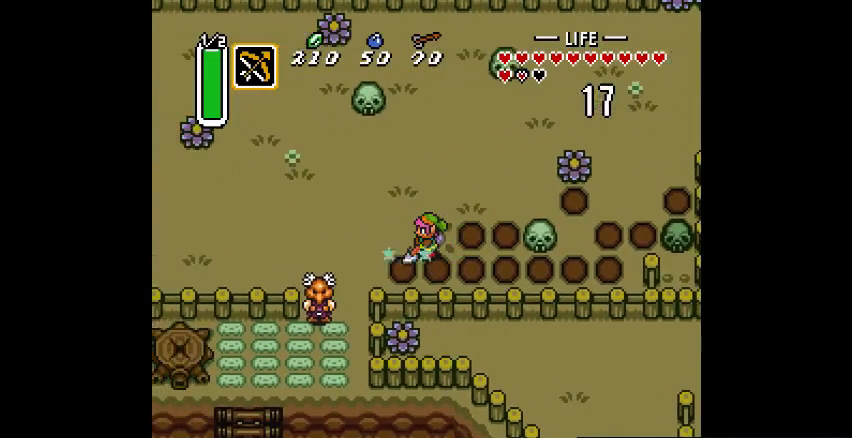
{"buttons": [], "events": [[100, "DPAD_LEFT", "up"]]}